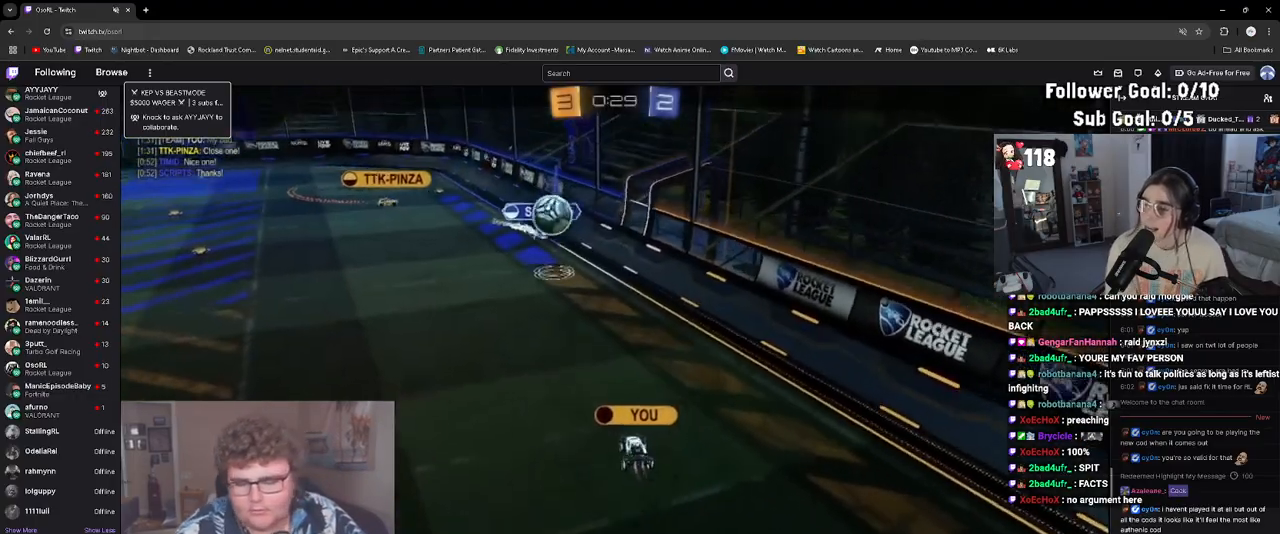
Gameplay with a controller (PlayStation layout); each line is a JSON object with the inputs held at the frame after it. "events" lists button and stick changes between this image and that frame as [ms after this image, input, new state], when the widget could be followed in between. Not read: L3 right_stick.
{"buttons": [], "left_stick": "center", "events": []}
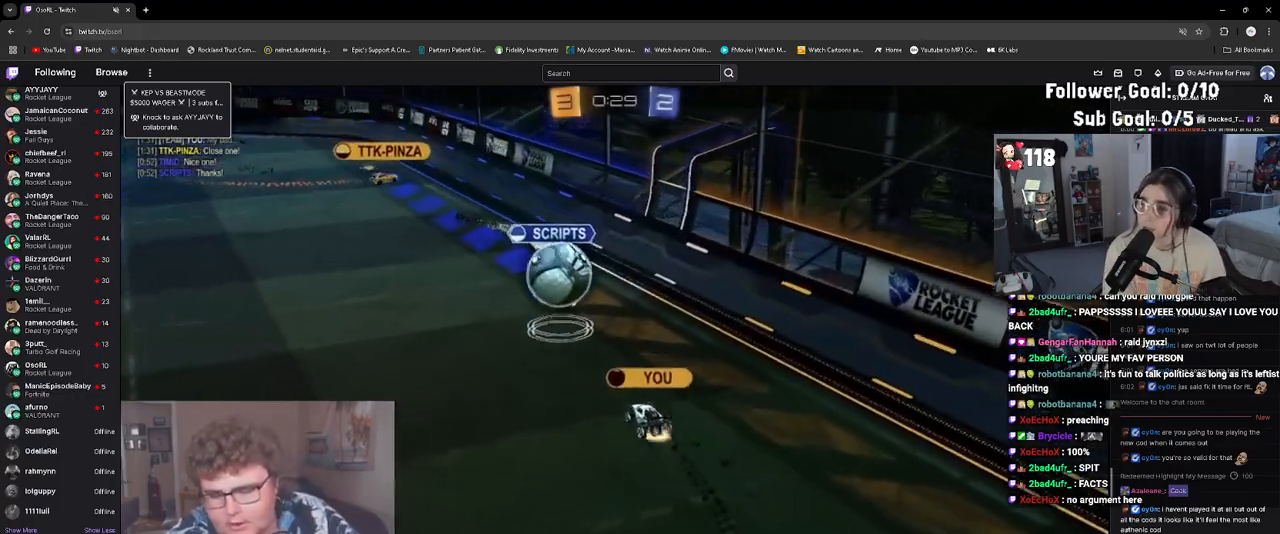
{"buttons": [], "left_stick": "center", "events": []}
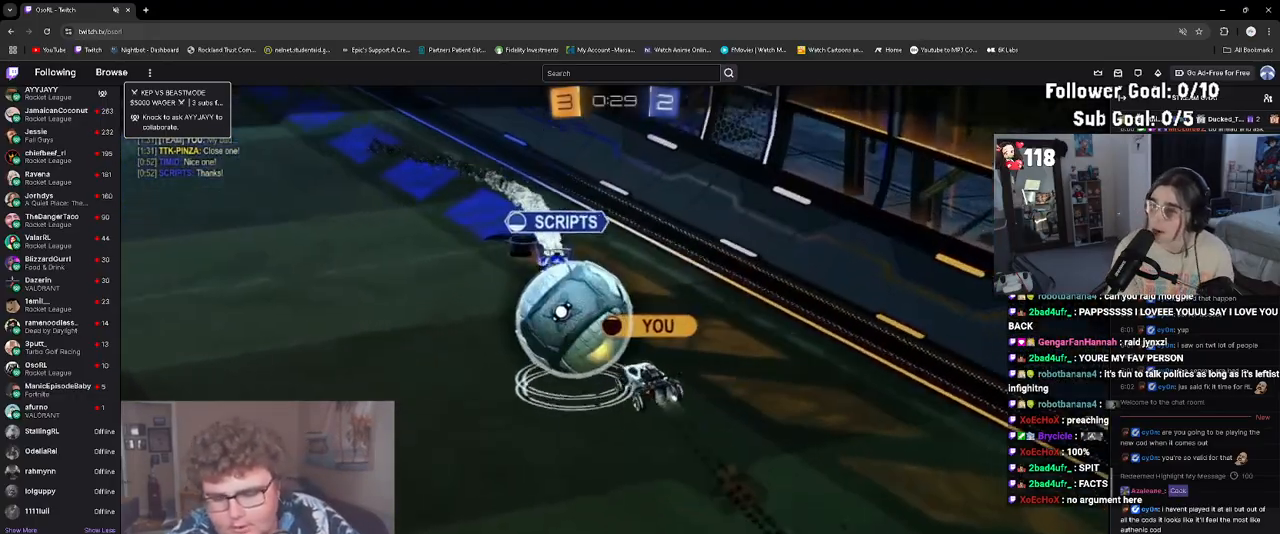
{"buttons": [], "left_stick": "center", "events": []}
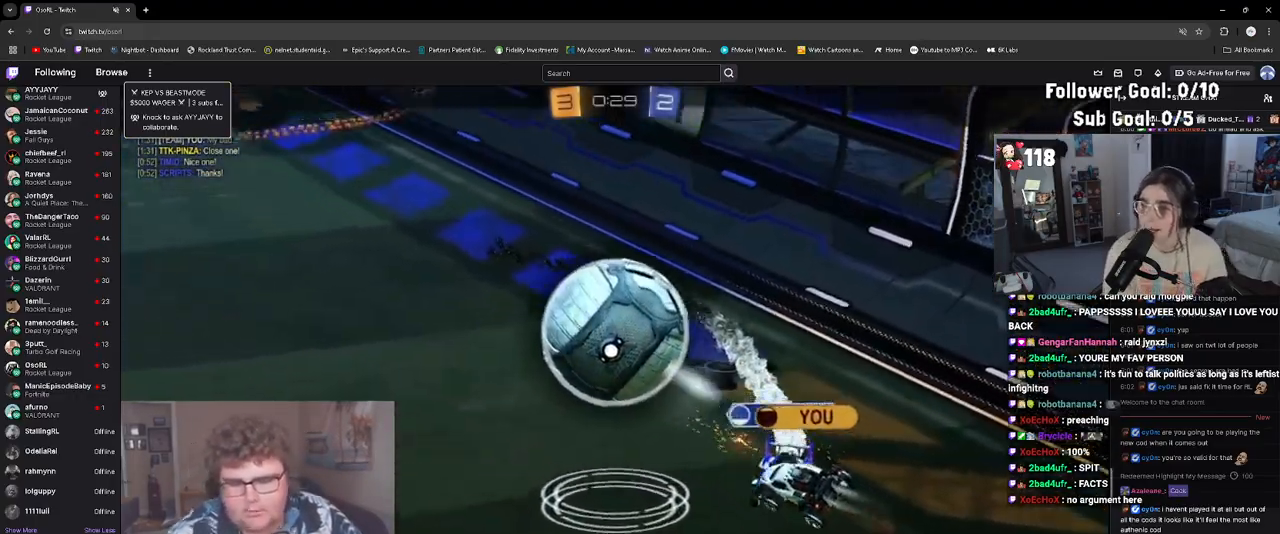
{"buttons": ["CIRCLE"], "left_stick": "center", "events": [[283, "CIRCLE", "down"], [333, "CIRCLE", "up"], [467, "CIRCLE", "down"]]}
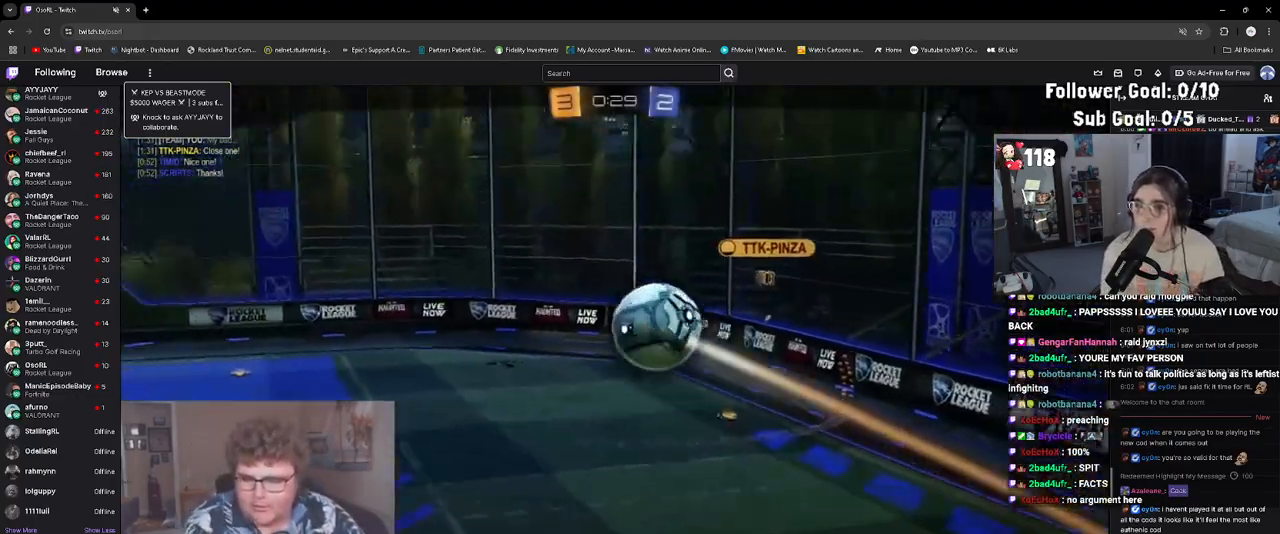
{"buttons": [], "left_stick": "center", "events": [[33, "CIRCLE", "up"]]}
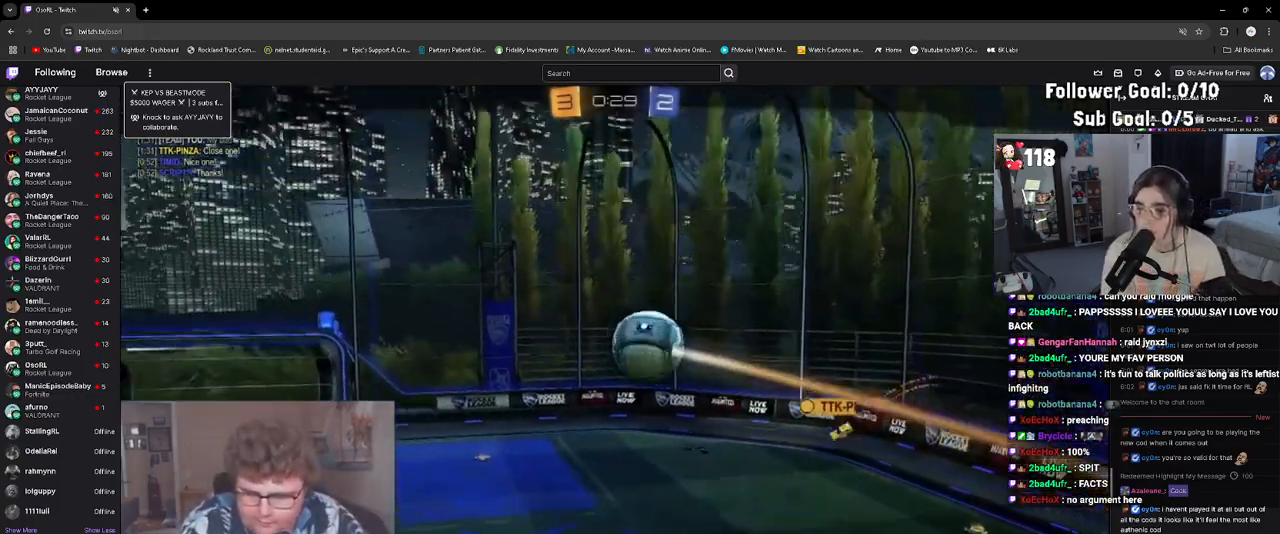
{"buttons": ["SELECT"], "left_stick": "center", "events": [[183, "CROSS", "down"], [233, "CROSS", "up"], [367, "CROSS", "down"], [433, "SELECT", "down"], [450, "CROSS", "up"]]}
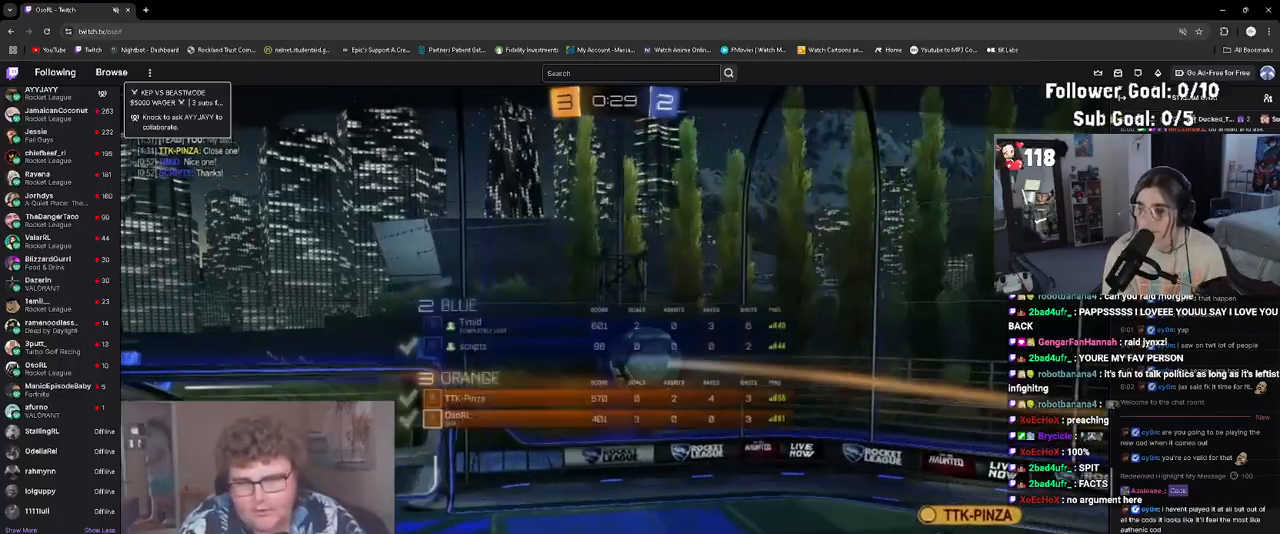
{"buttons": ["SELECT"], "left_stick": "center", "events": [[50, "CROSS", "down"], [117, "CROSS", "up"]]}
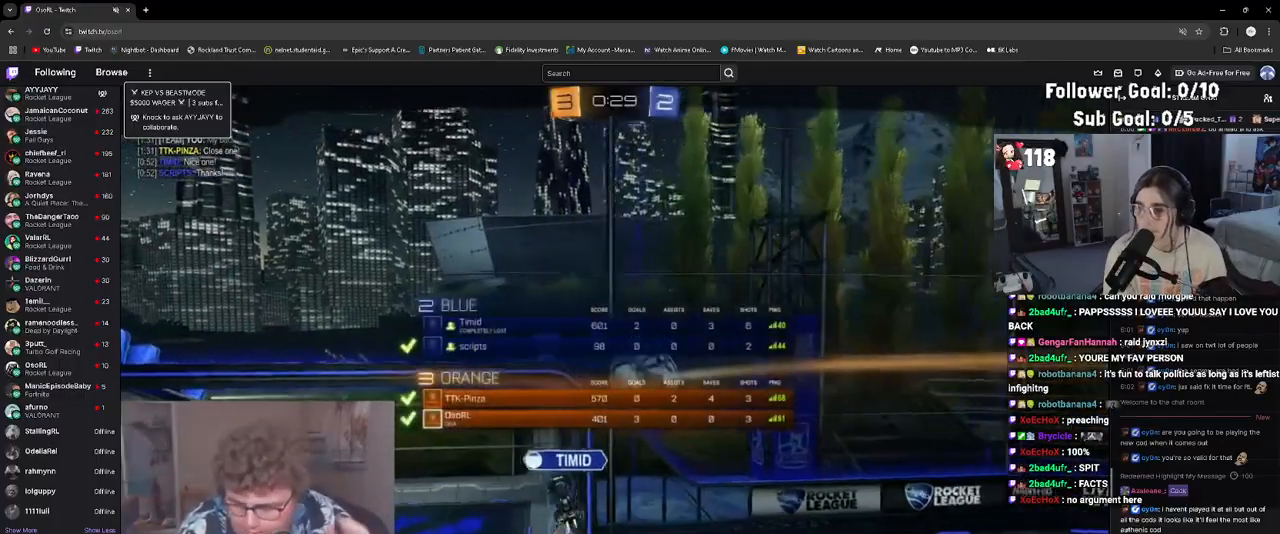
{"buttons": ["SELECT"], "left_stick": "center", "events": []}
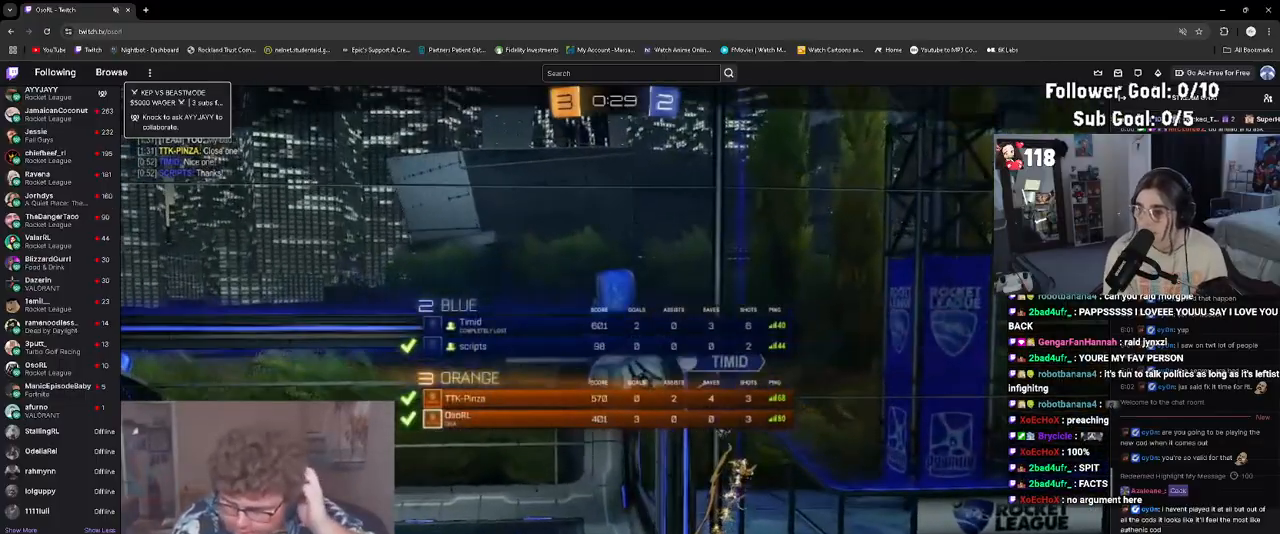
{"buttons": ["SELECT"], "left_stick": "center", "events": [[300, "SELECT", "up"], [450, "SELECT", "down"]]}
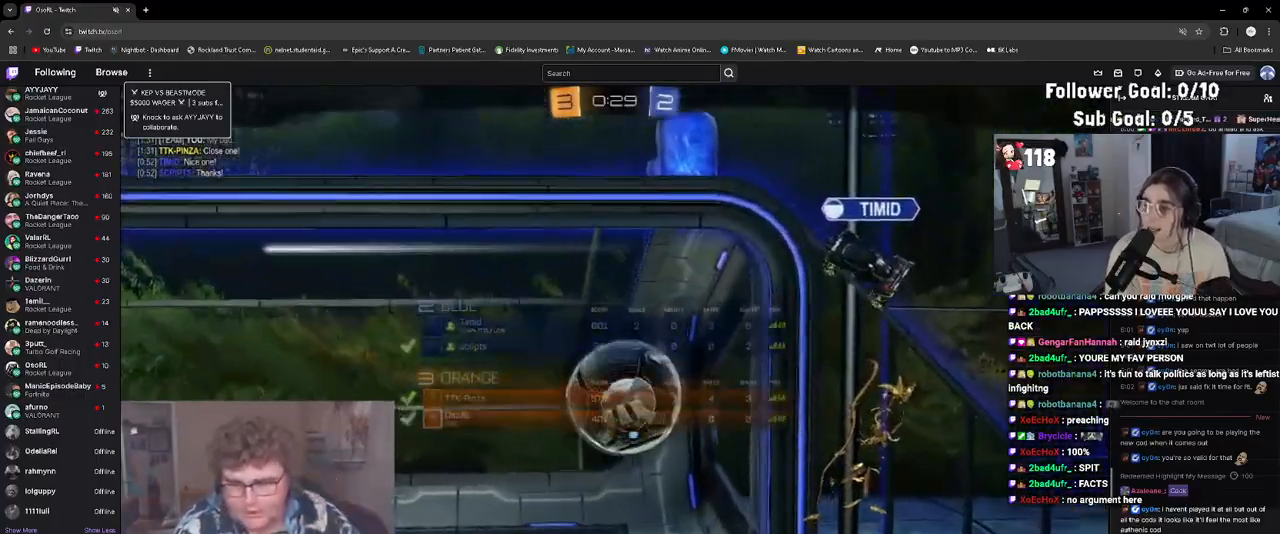
{"buttons": ["TRIANGLE", "SELECT"], "left_stick": "center", "events": [[283, "TRIANGLE", "down"], [367, "TRIANGLE", "up"], [483, "TRIANGLE", "down"]]}
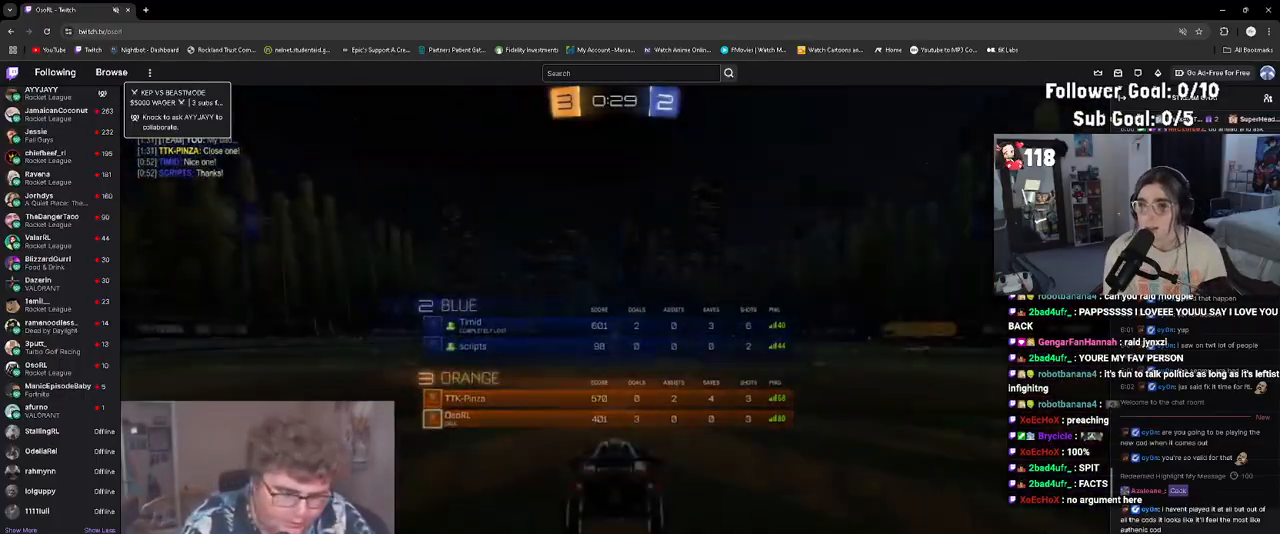
{"buttons": ["TRIANGLE"], "left_stick": "center", "events": [[50, "TRIANGLE", "up"], [133, "SELECT", "up"], [133, "TRIANGLE", "down"], [200, "SELECT", "down"], [267, "TRIANGLE", "up"], [333, "SELECT", "up"], [333, "TRIANGLE", "down"], [417, "TRIANGLE", "up"], [500, "TRIANGLE", "down"]]}
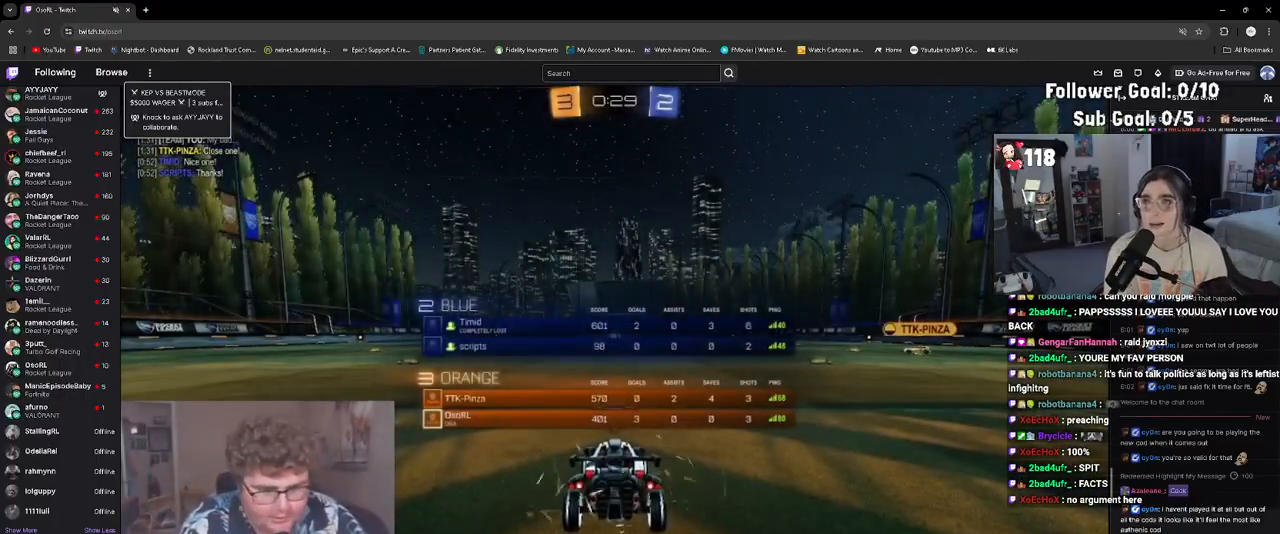
{"buttons": [], "left_stick": "center", "events": [[100, "TRIANGLE", "up"], [200, "TRIANGLE", "down"], [267, "TRIANGLE", "up"], [383, "TRIANGLE", "down"], [483, "TRIANGLE", "up"]]}
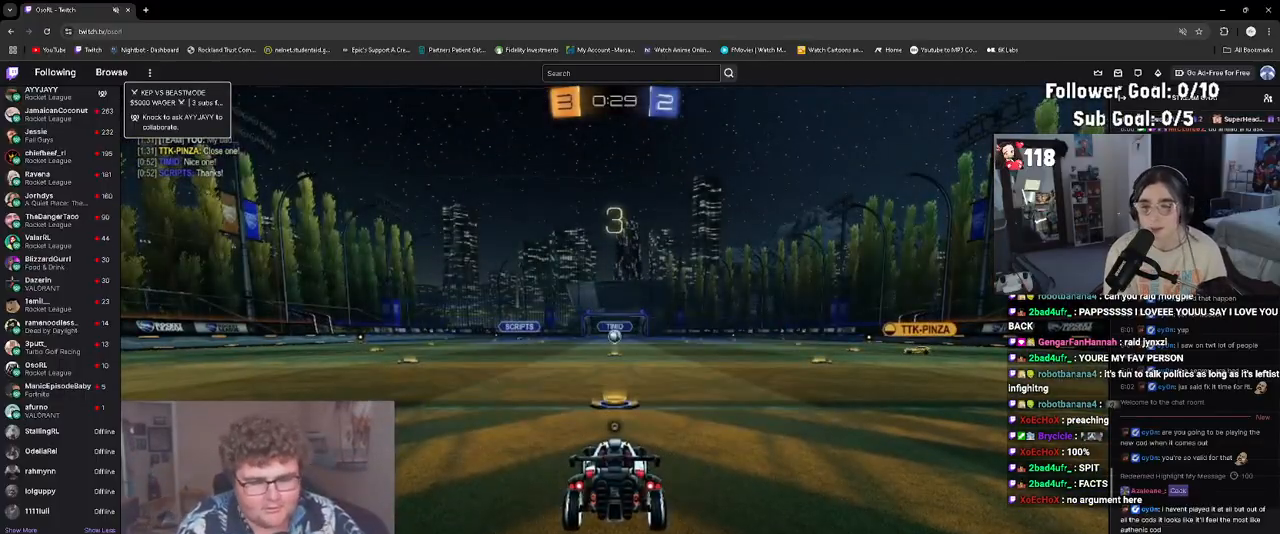
{"buttons": ["TRIANGLE"], "left_stick": "center", "events": [[100, "TRIANGLE", "down"], [167, "TRIANGLE", "up"], [250, "TRIANGLE", "down"], [350, "TRIANGLE", "up"], [467, "TRIANGLE", "down"]]}
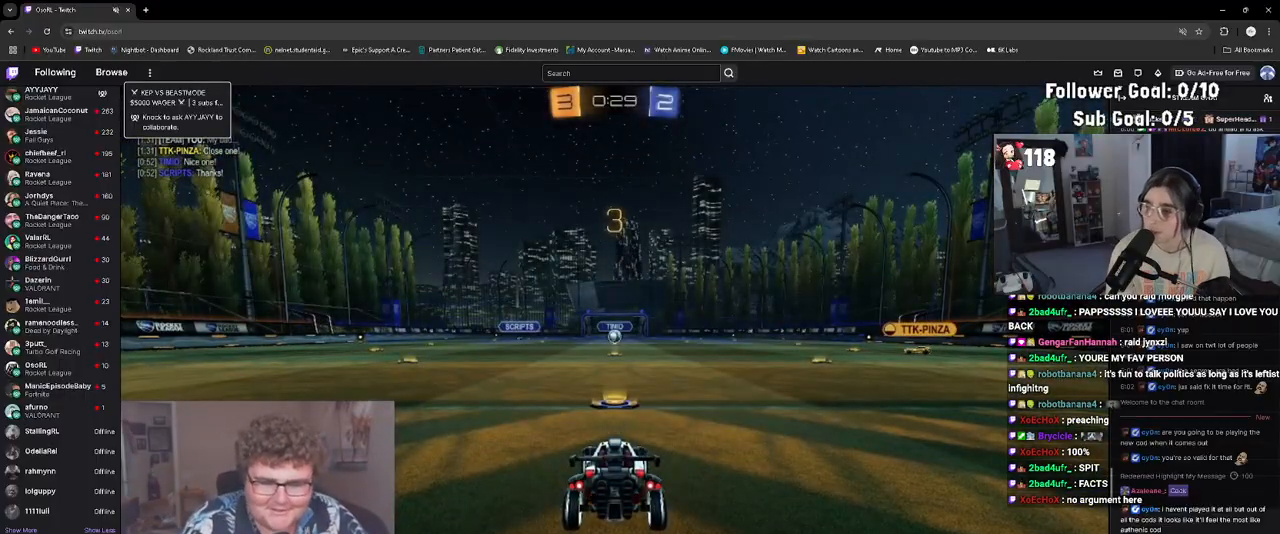
{"buttons": [], "left_stick": "center", "events": [[33, "TRIANGLE", "up"], [150, "TRIANGLE", "down"], [233, "TRIANGLE", "up"], [350, "TRIANGLE", "down"], [417, "TRIANGLE", "up"]]}
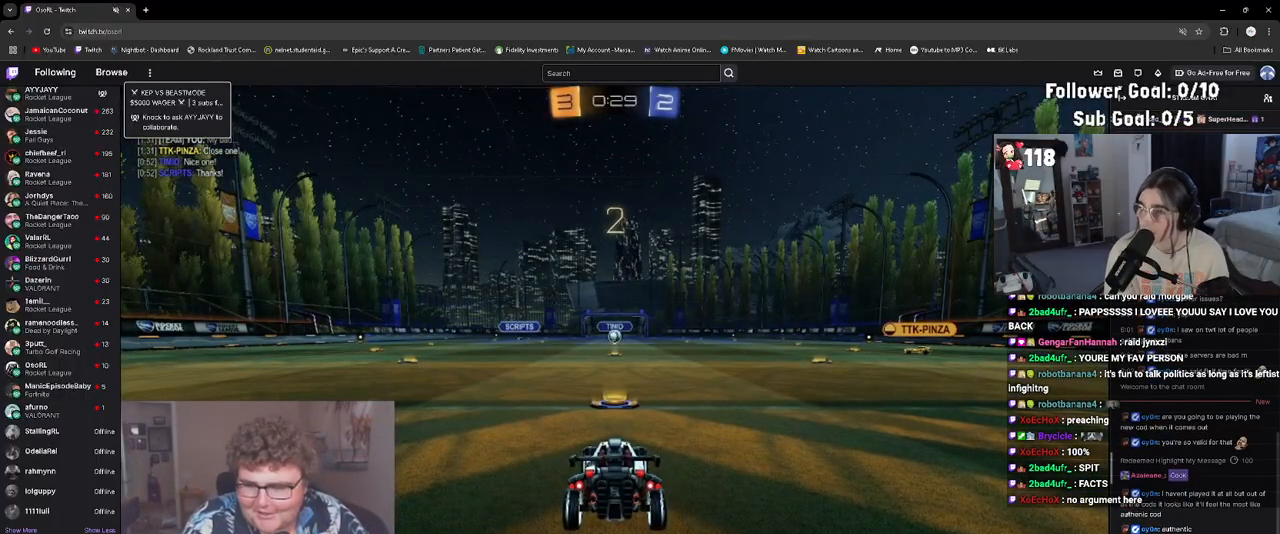
{"buttons": [], "left_stick": "center", "events": [[33, "TRIANGLE", "down"], [117, "TRIANGLE", "up"], [250, "TRIANGLE", "down"], [300, "TRIANGLE", "up"], [400, "TRIANGLE", "down"], [500, "TRIANGLE", "up"]]}
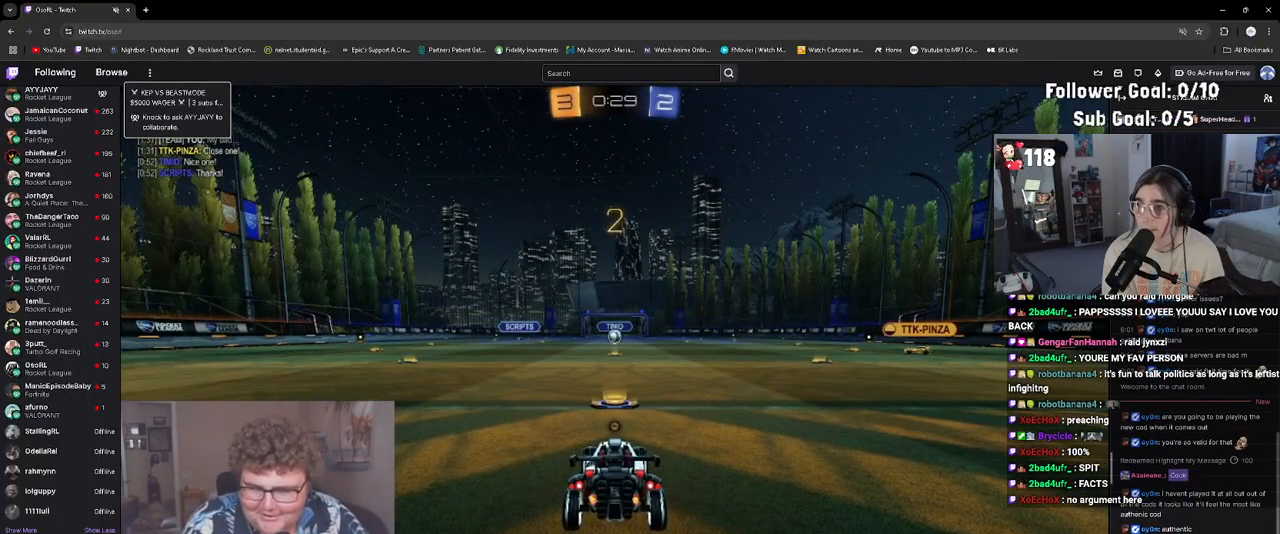
{"buttons": [], "left_stick": "center", "events": [[100, "TRIANGLE", "down"], [183, "TRIANGLE", "up"]]}
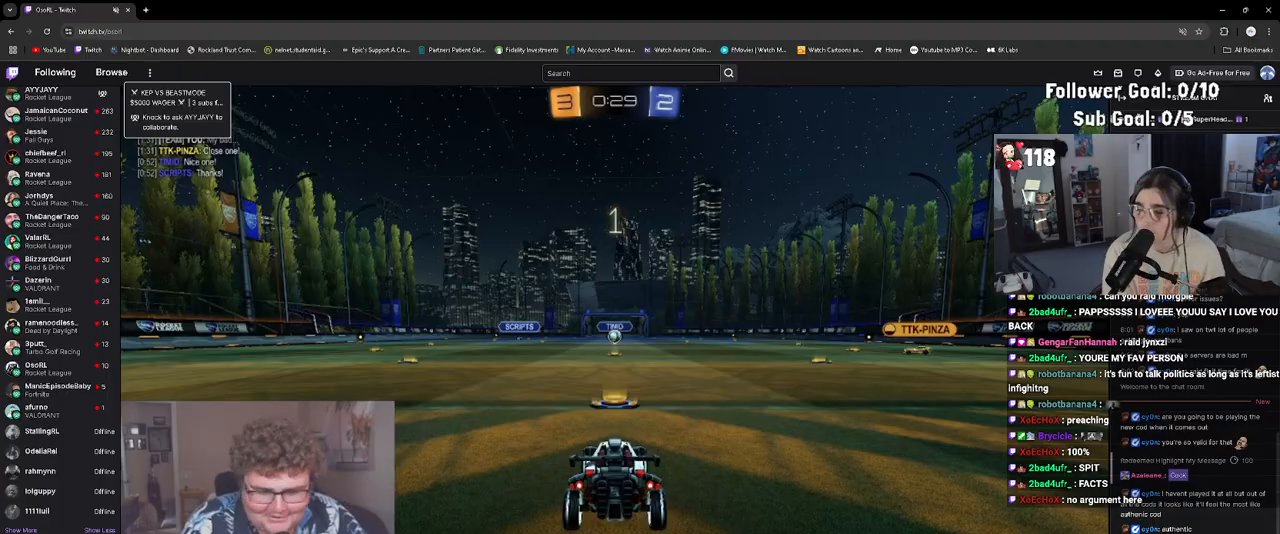
{"buttons": ["R2"], "left_stick": "center", "events": [[33, "R2", "down"], [300, "TRIANGLE", "down"], [417, "TRIANGLE", "up"]]}
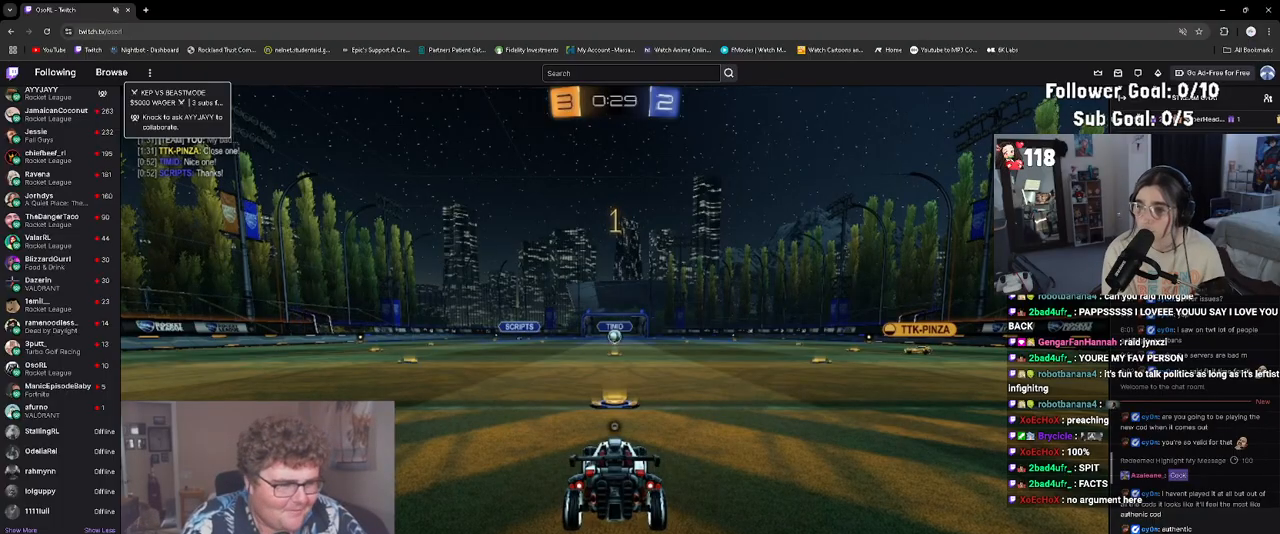
{"buttons": ["R1", "R2"], "left_stick": "up-left", "events": [[67, "TRIANGLE", "down"], [183, "TRIANGLE", "up"], [300, "R1", "down"], [467, "left_stick", "up-left"]]}
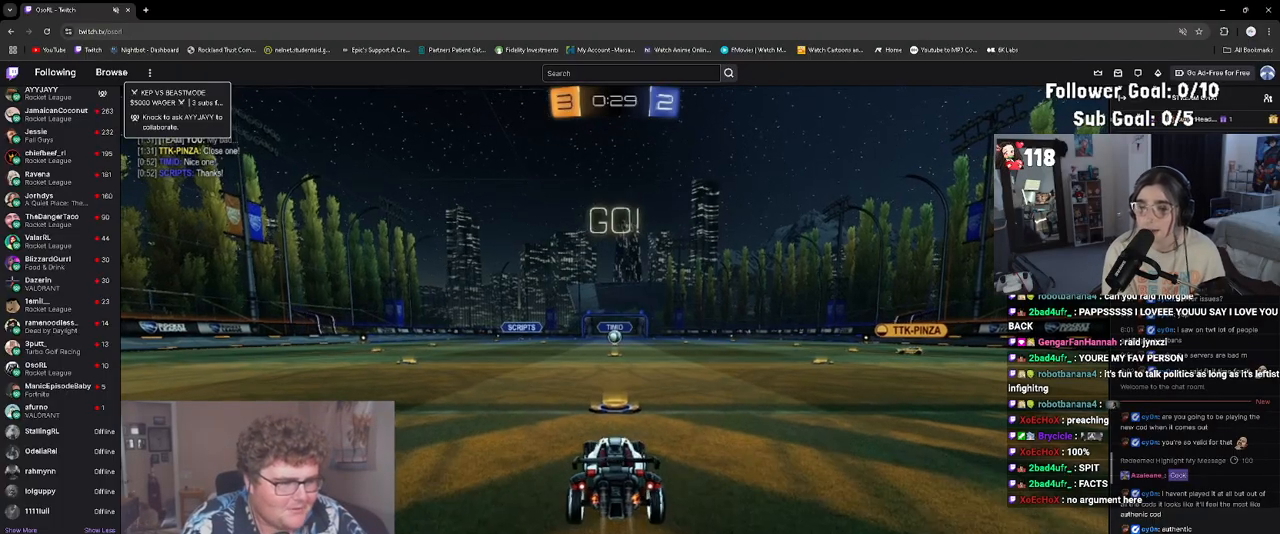
{"buttons": ["R1", "R2"], "left_stick": "up-left", "events": [[33, "L1", "down"], [167, "L1", "up"]]}
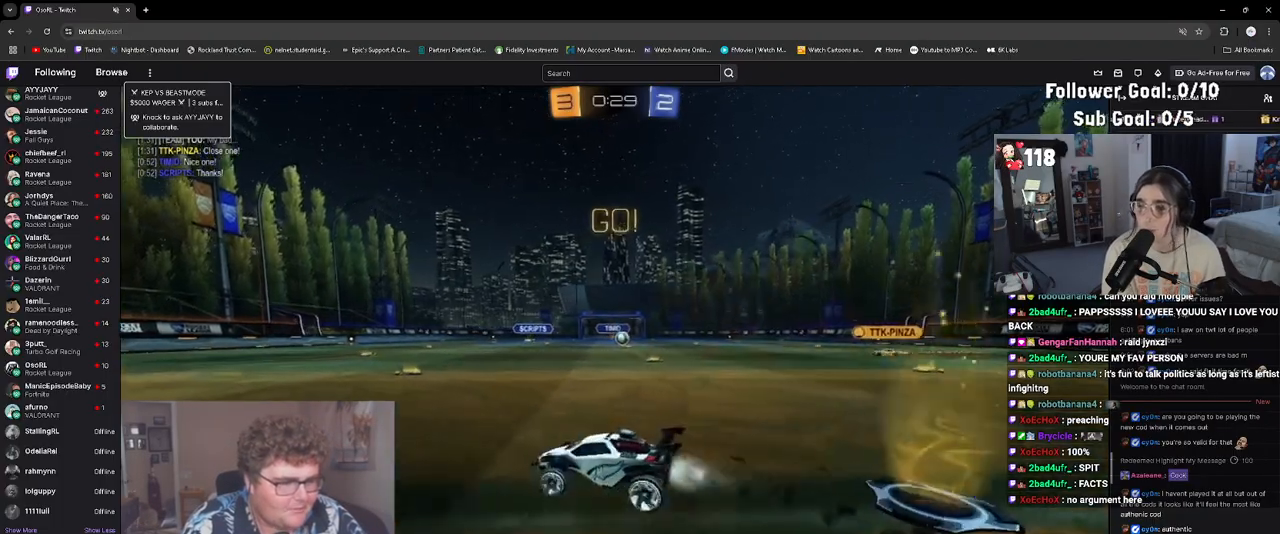
{"buttons": ["TRIANGLE", "R1", "R2"], "left_stick": "down-left", "events": [[50, "CROSS", "down"], [50, "left_stick", "up"], [67, "L1", "down"], [100, "CROSS", "up"], [183, "CROSS", "down"], [233, "left_stick", "down"], [300, "CROSS", "up"], [350, "L1", "up"], [417, "TRIANGLE", "down"], [467, "left_stick", "down-left"]]}
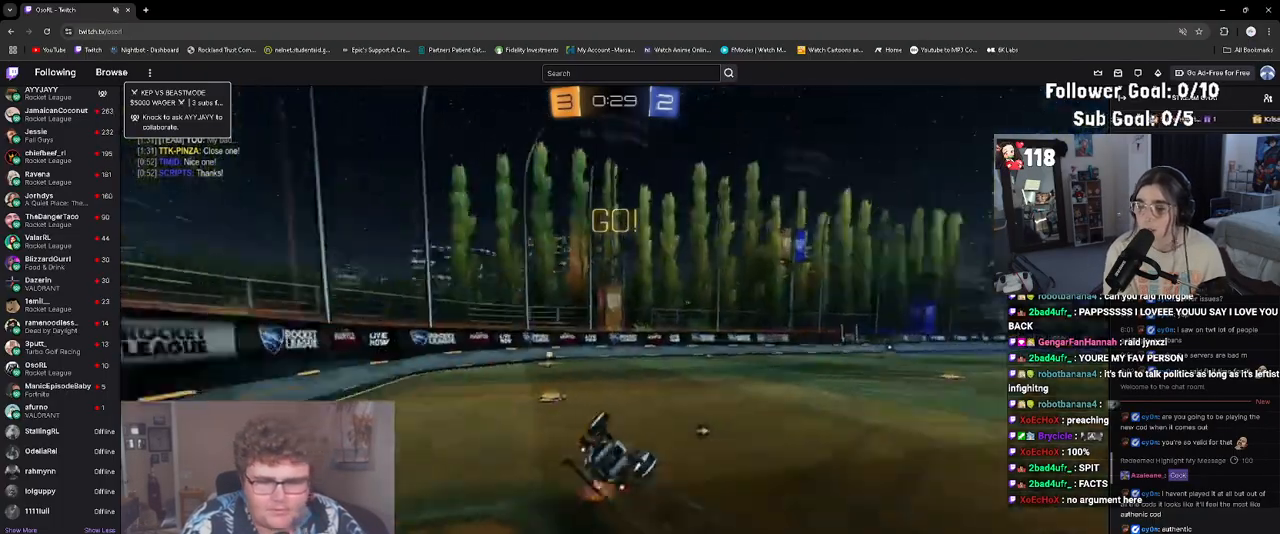
{"buttons": ["TRIANGLE", "R2"], "left_stick": "center", "events": [[17, "L1", "down"], [67, "TRIANGLE", "up"], [133, "left_stick", "center"], [200, "R1", "up"], [200, "left_stick", "down"], [400, "left_stick", "center"], [433, "L1", "up"], [483, "TRIANGLE", "down"]]}
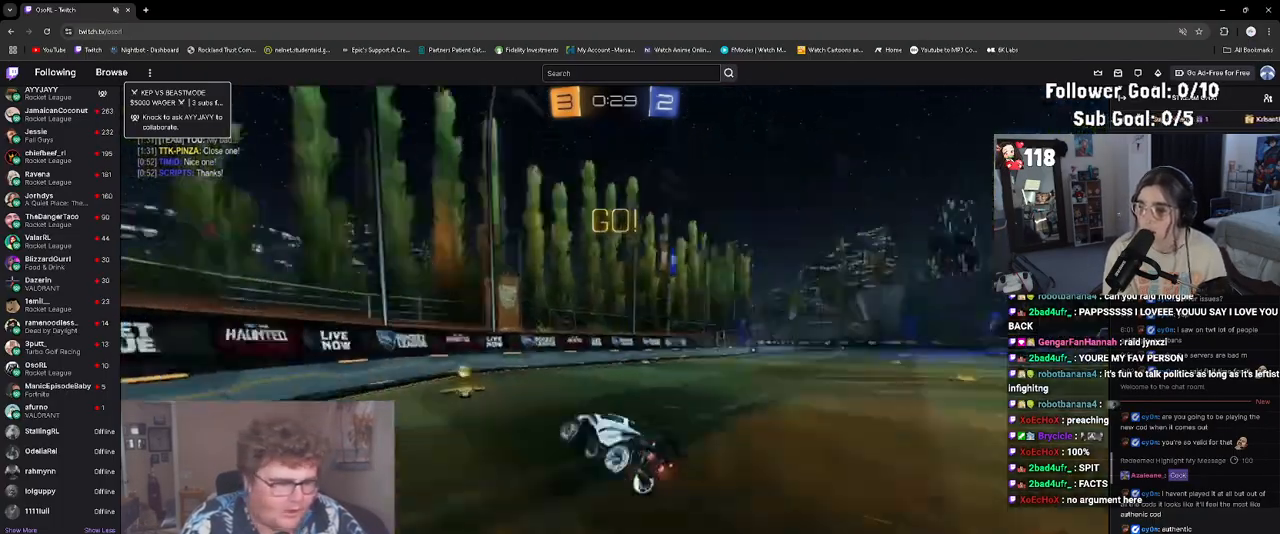
{"buttons": ["R2"], "left_stick": "right", "events": [[17, "left_stick", "right"], [100, "TRIANGLE", "up"], [200, "L1", "down"], [300, "L1", "up"]]}
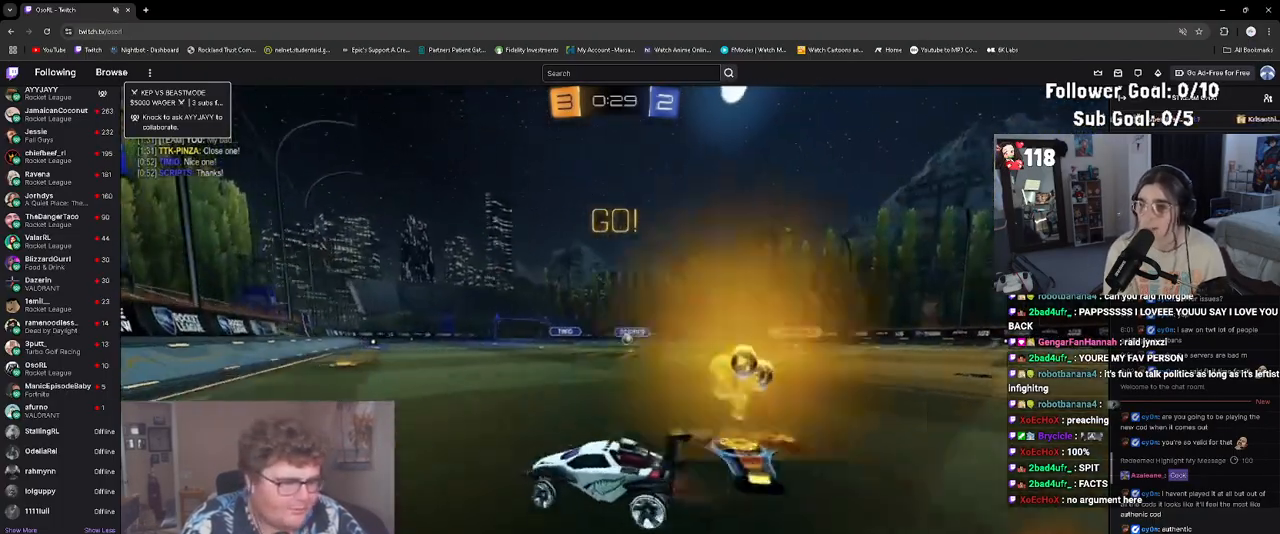
{"buttons": ["R2"], "left_stick": "right", "events": []}
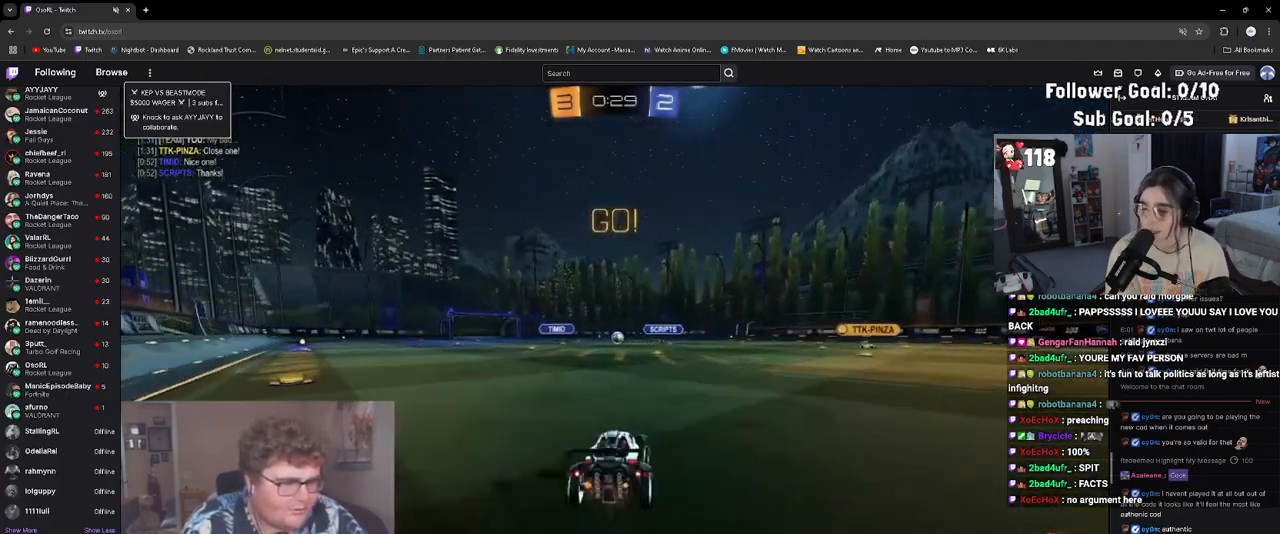
{"buttons": ["R2"], "left_stick": "right", "events": []}
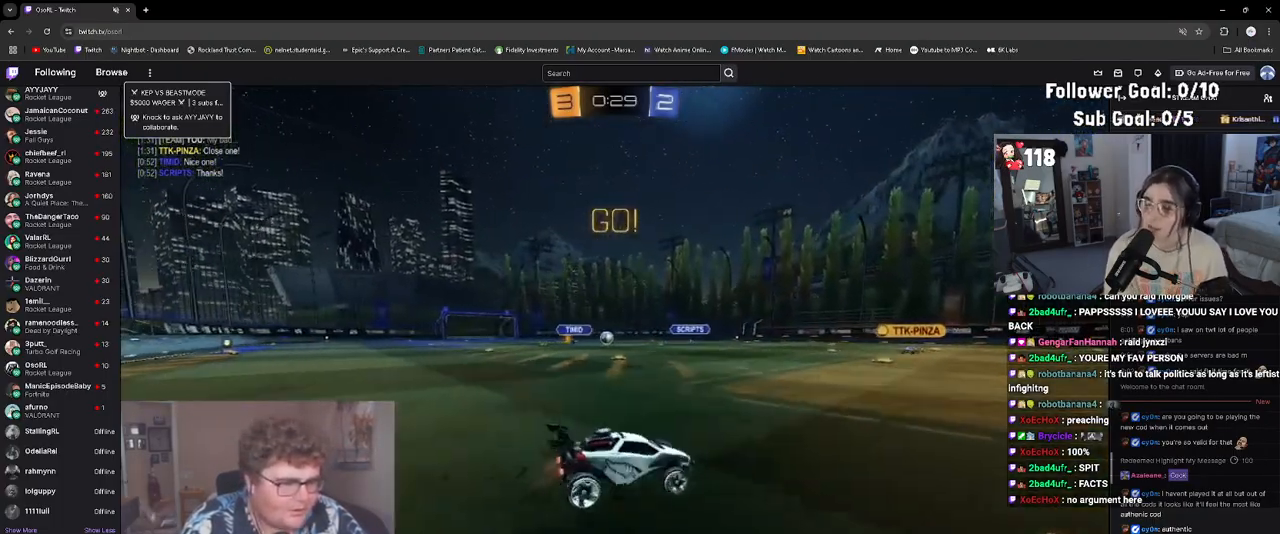
{"buttons": ["R2"], "left_stick": "left", "events": [[100, "R1", "down"], [100, "left_stick", "center"], [417, "R1", "up"], [500, "left_stick", "left"]]}
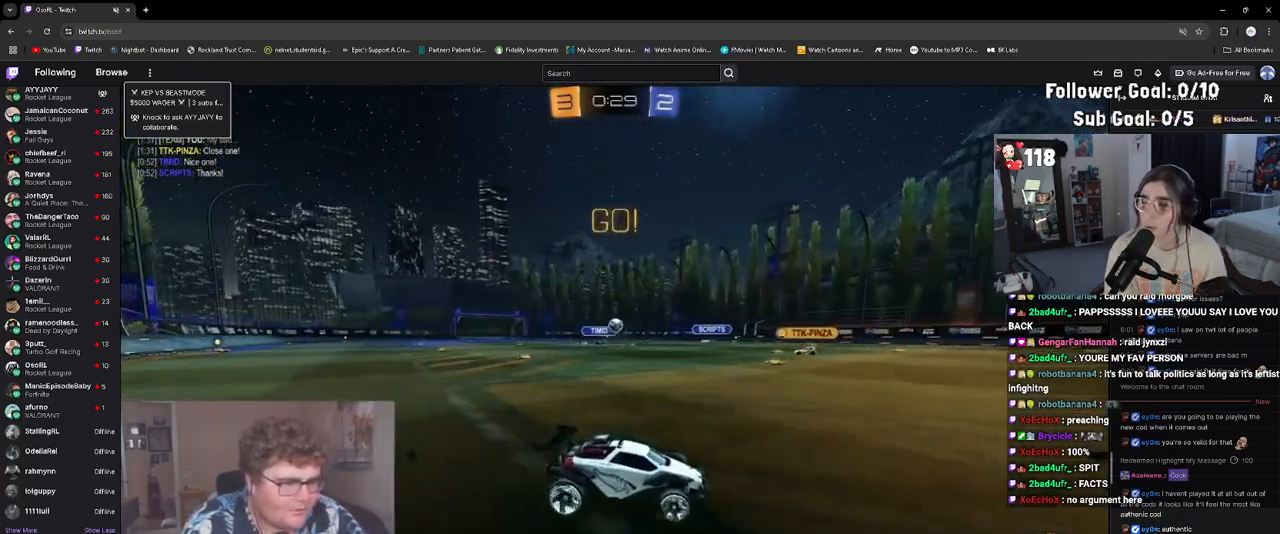
{"buttons": ["CROSS", "R2"], "left_stick": "down", "events": [[150, "R1", "down"], [183, "left_stick", "center"], [217, "CROSS", "down"], [250, "left_stick", "down"], [400, "CROSS", "up"], [417, "left_stick", "center"], [433, "R1", "up"], [450, "CROSS", "down"], [500, "left_stick", "down"]]}
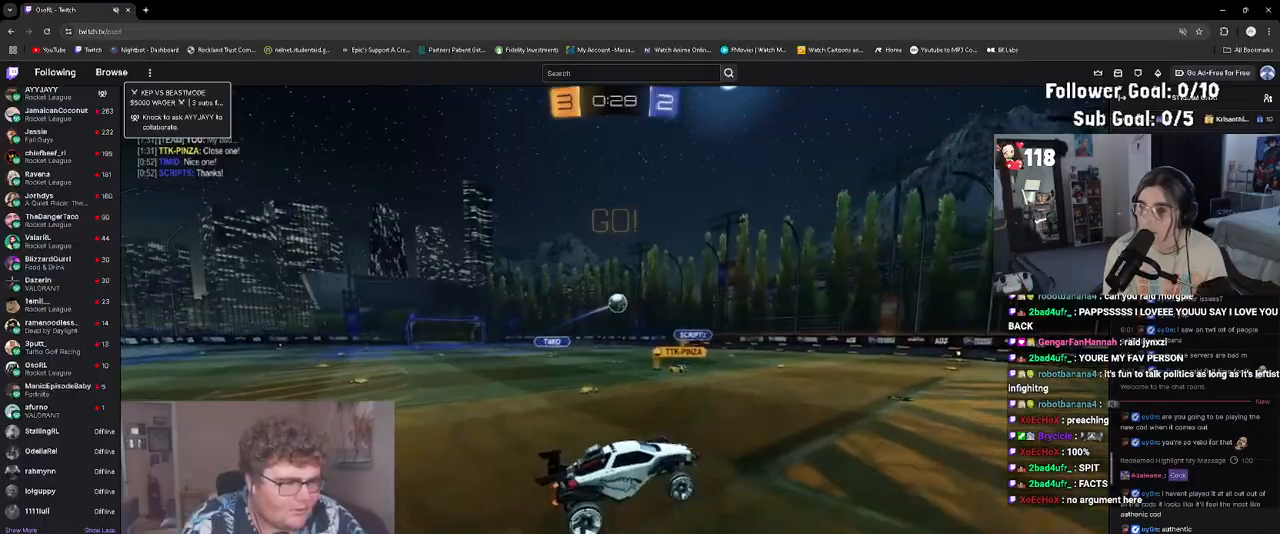
{"buttons": ["L1", "R1", "R2"], "left_stick": "up-right", "events": [[150, "CROSS", "up"], [150, "L1", "down"], [217, "left_stick", "left"], [267, "R1", "down"], [317, "L1", "up"], [400, "L1", "down"], [450, "left_stick", "up"], [500, "left_stick", "up-right"]]}
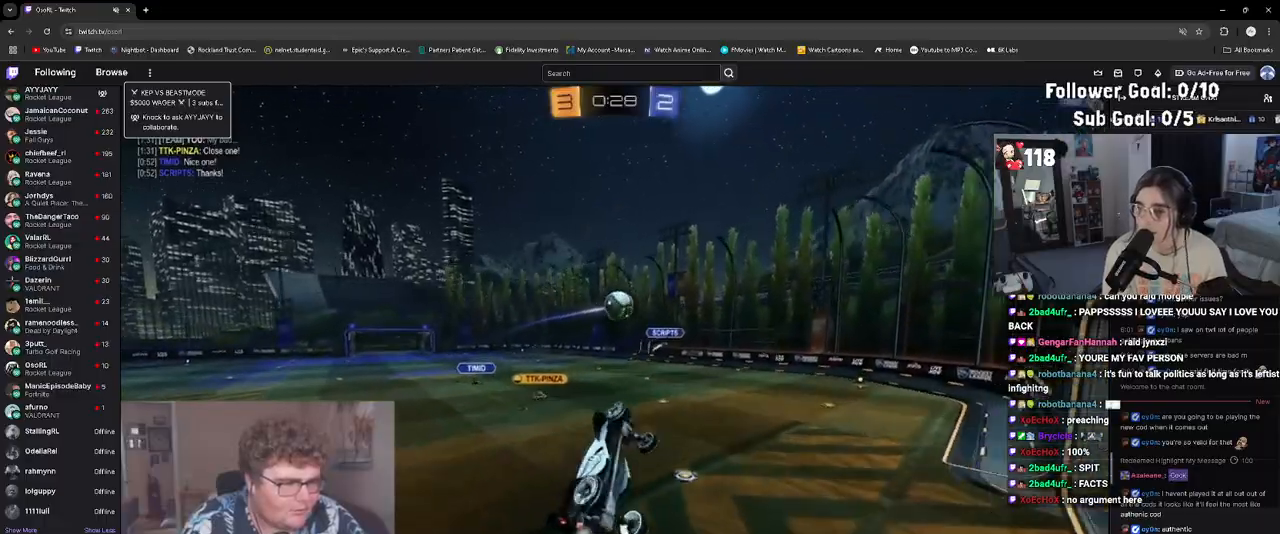
{"buttons": ["R1", "R2"], "left_stick": "up-right", "events": [[117, "left_stick", "down-right"], [300, "L1", "up"], [383, "left_stick", "up-right"]]}
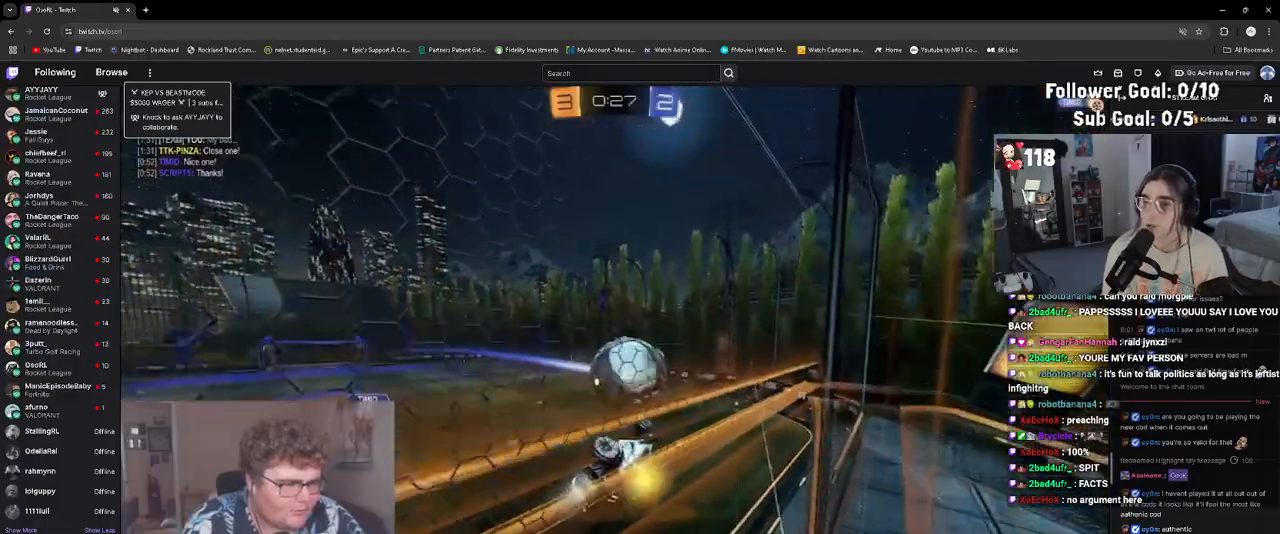
{"buttons": ["L1", "R2"], "left_stick": "down-left", "events": [[50, "R1", "up"], [300, "left_stick", "up"], [350, "L1", "down"], [483, "left_stick", "down-left"]]}